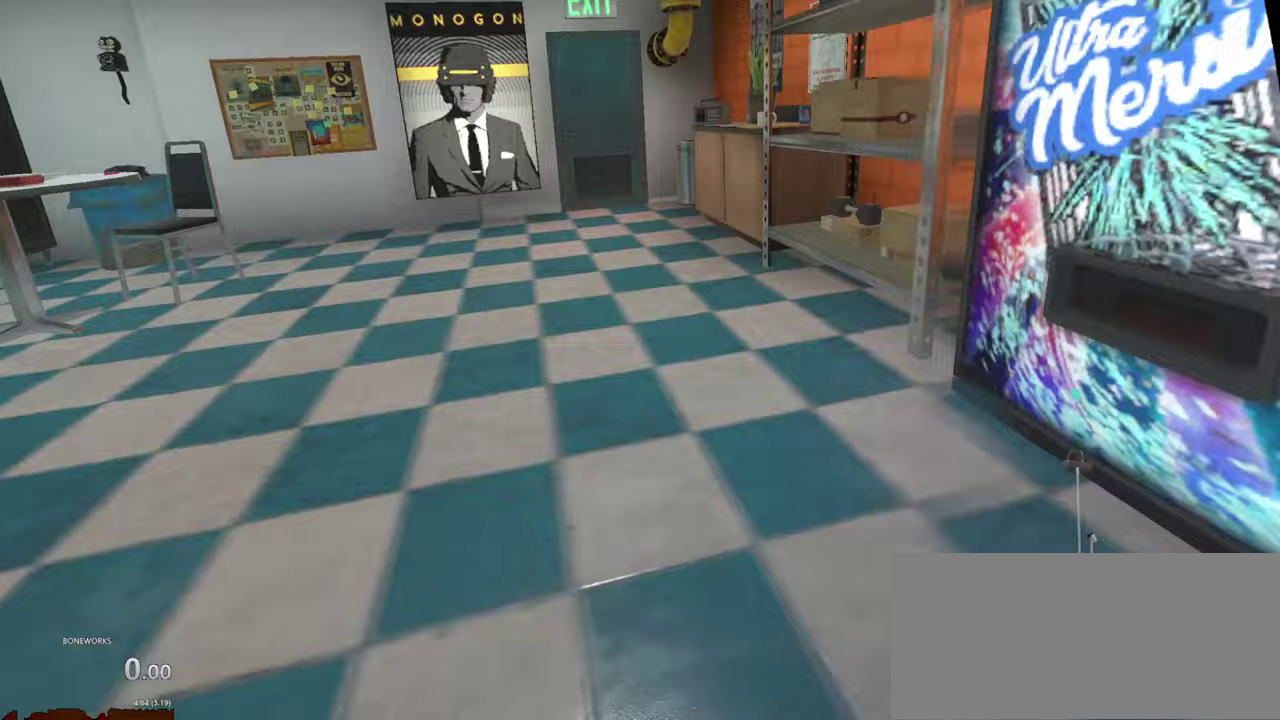
Gameplay with a controller; each line is a JSON object with the inputs held at the frame after it. "events" lists button and stick changes between this image and that frame as [ms after this image, input, new state], when the widget could be followed in between. This overlay highlights the sticks when they move; stick clicks (L3 R3) are not distinguishable. Not read: A L2 L3 R2 R3.
{"buttons": [], "left_stick": "up", "right_stick": "up", "events": [[100, "right_stick", "center"], [200, "right_stick", "down"], [367, "right_stick", "up"]]}
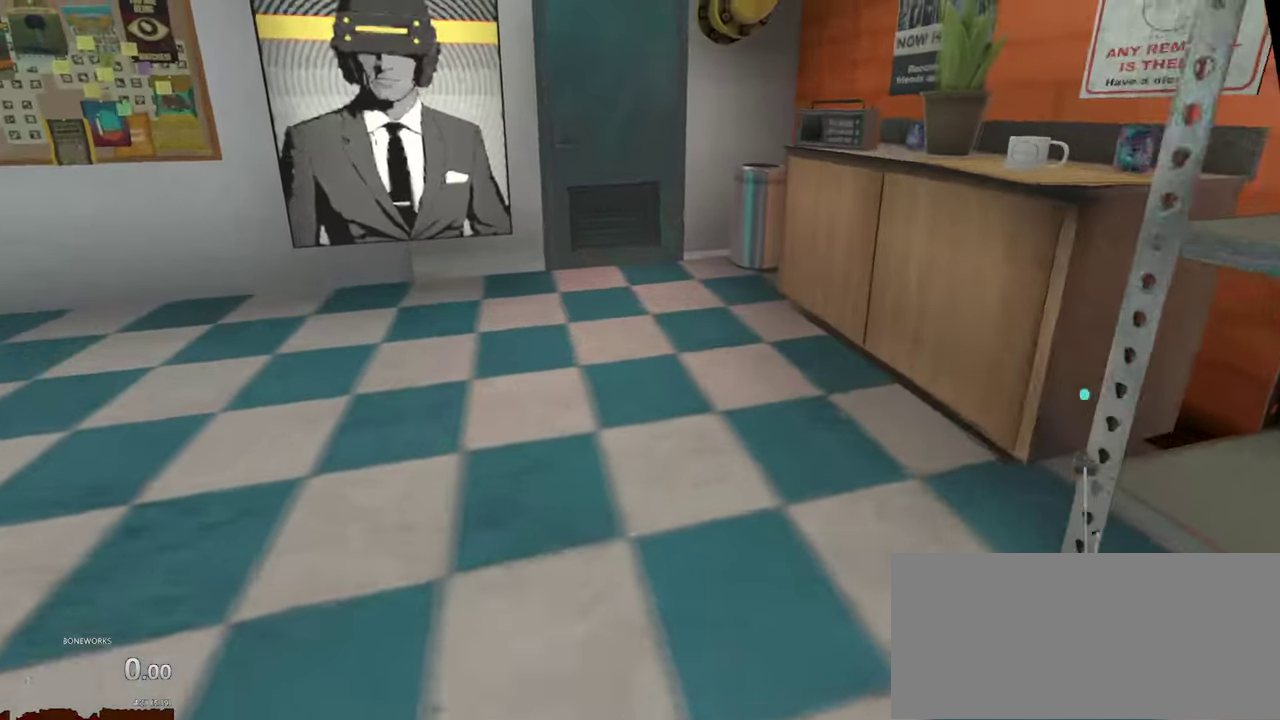
{"buttons": [], "left_stick": "up", "right_stick": "center", "events": [[33, "right_stick", "center"], [133, "right_stick", "down"], [333, "right_stick", "up"], [417, "right_stick", "center"]]}
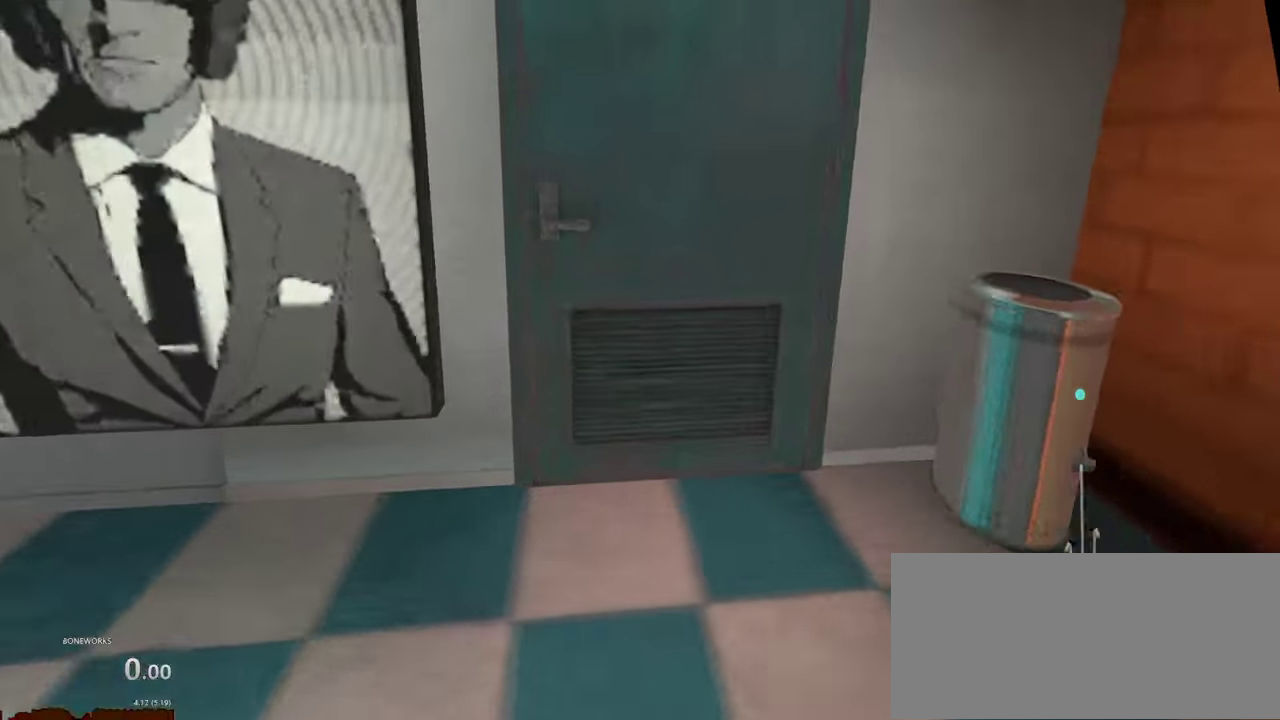
{"buttons": [], "left_stick": "up", "right_stick": "down", "events": [[33, "right_stick", "down"], [233, "right_stick", "up"], [367, "right_stick", "center"], [500, "right_stick", "down"]]}
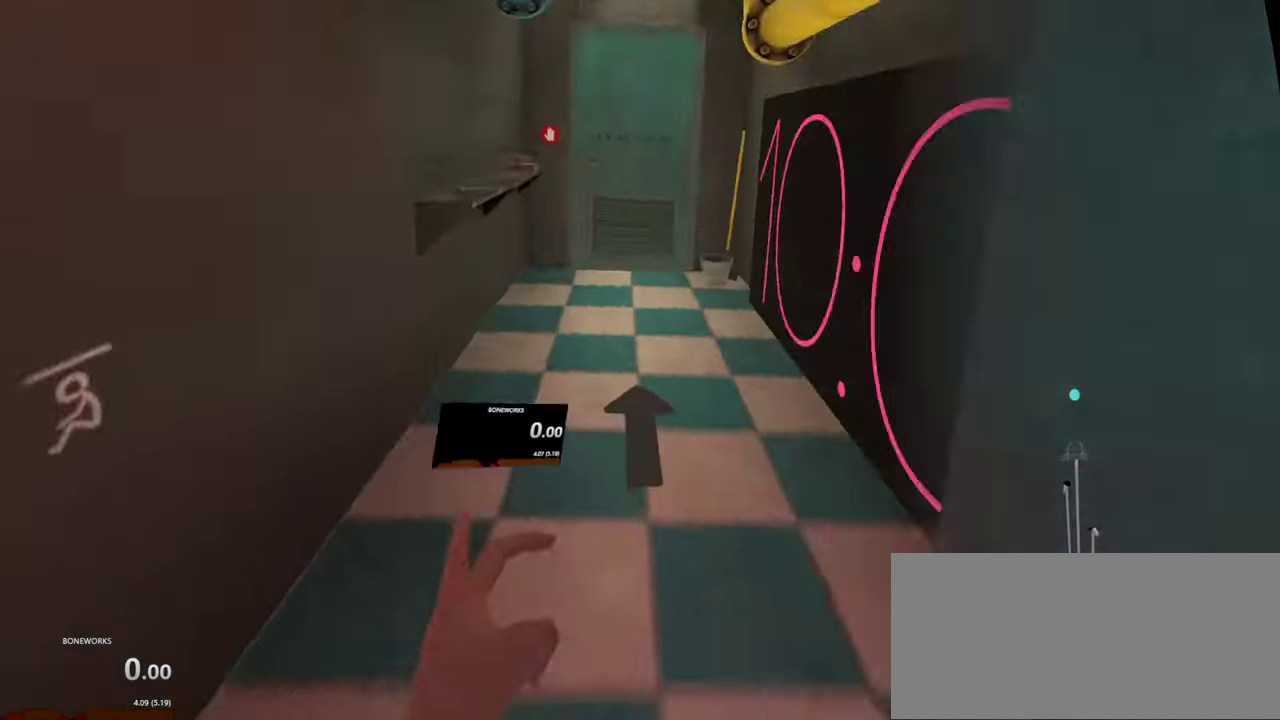
{"buttons": [], "left_stick": "up", "right_stick": "center", "events": [[167, "right_stick", "up"], [317, "right_stick", "center"]]}
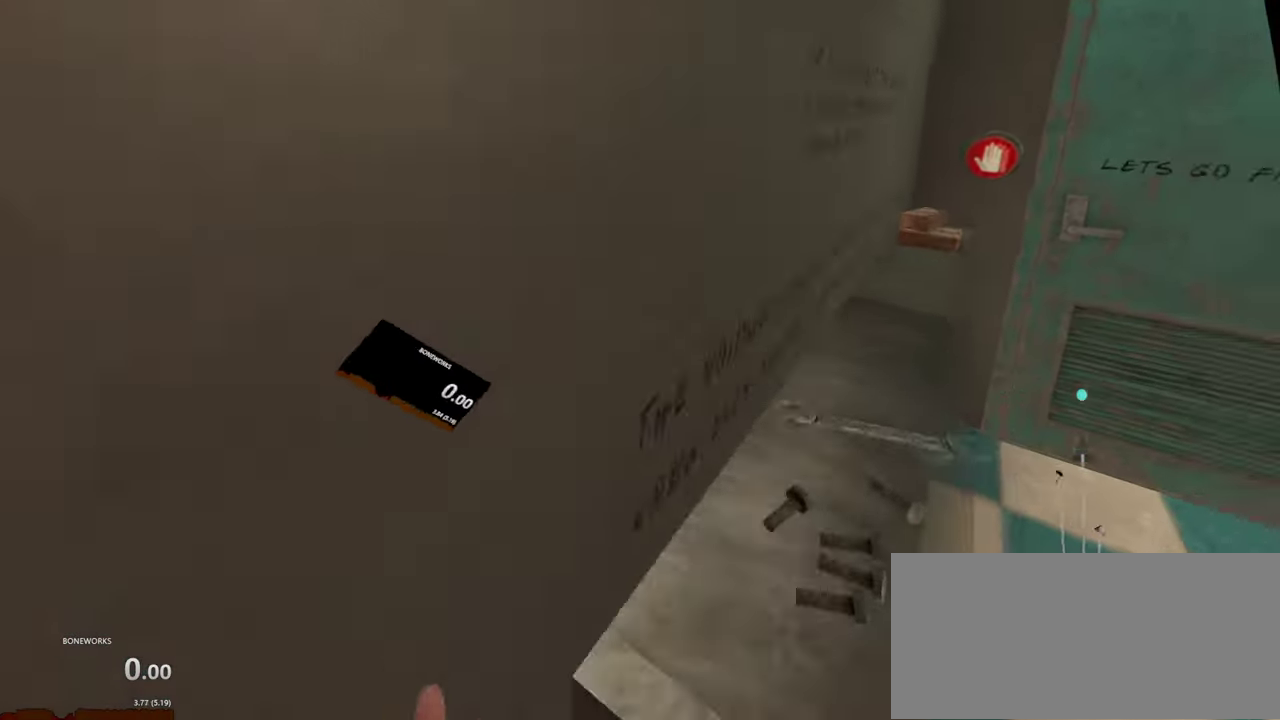
{"buttons": ["X"], "left_stick": "up-right", "right_stick": "center", "events": [[133, "left_stick", "up-right"], [250, "X", "down"]]}
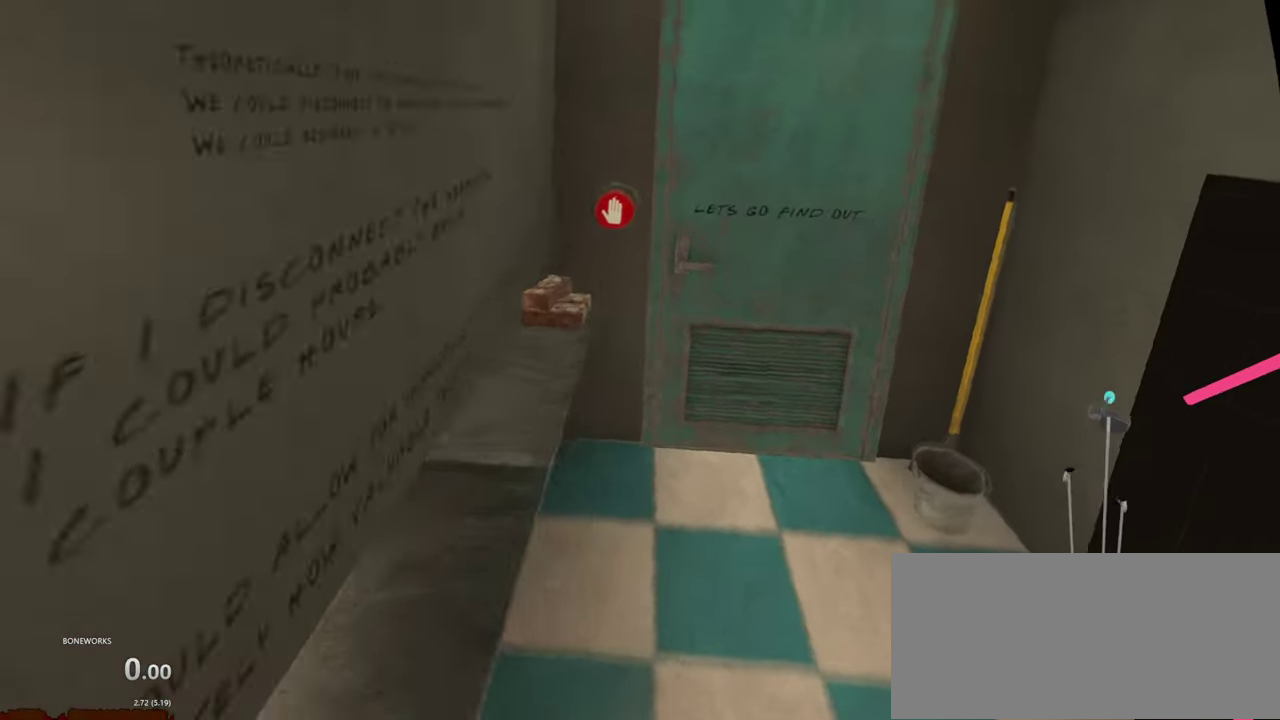
{"buttons": [], "left_stick": "center", "right_stick": "center"}
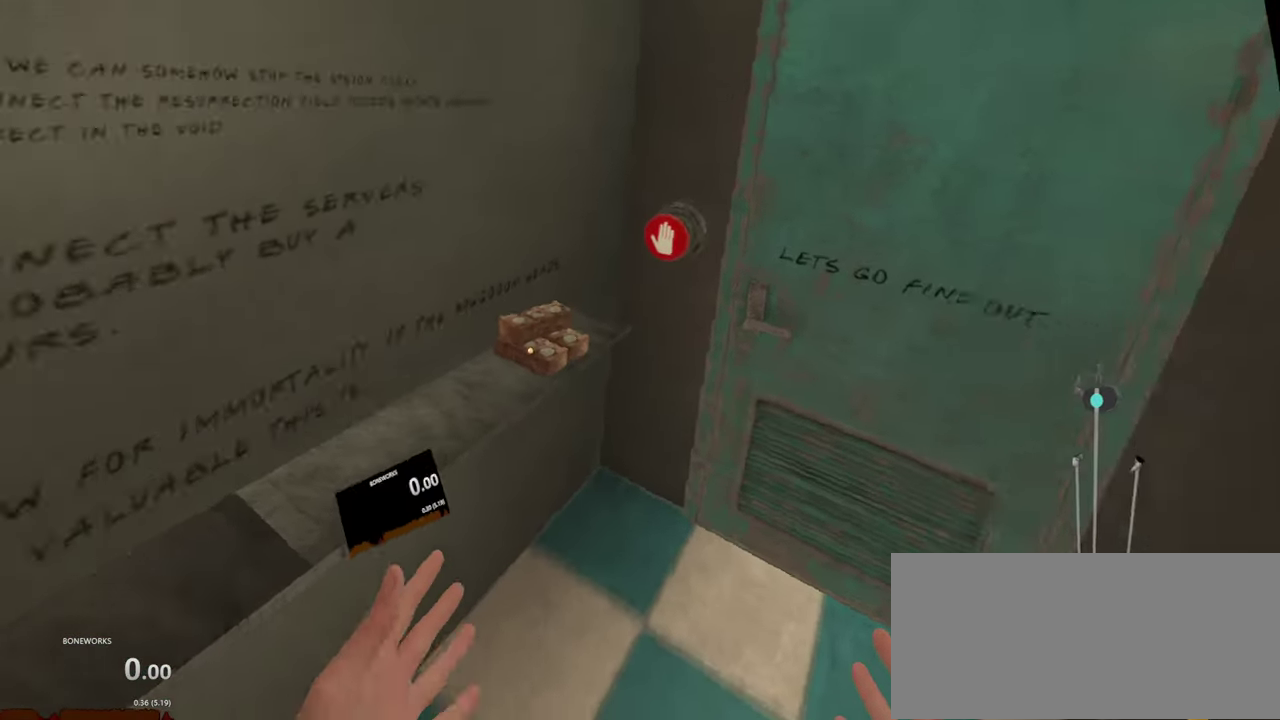
{"buttons": [], "left_stick": "center", "right_stick": "right", "events": [[433, "right_stick", "right"]]}
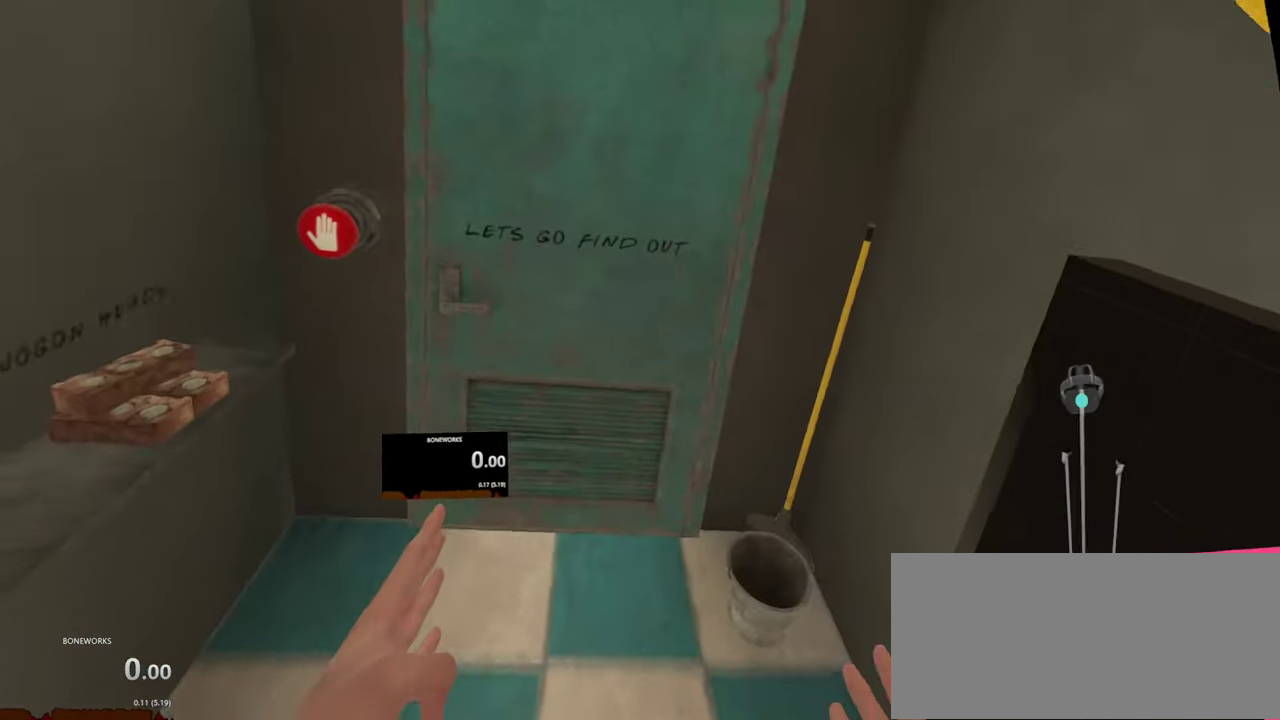
{"buttons": [], "left_stick": "down", "right_stick": "center"}
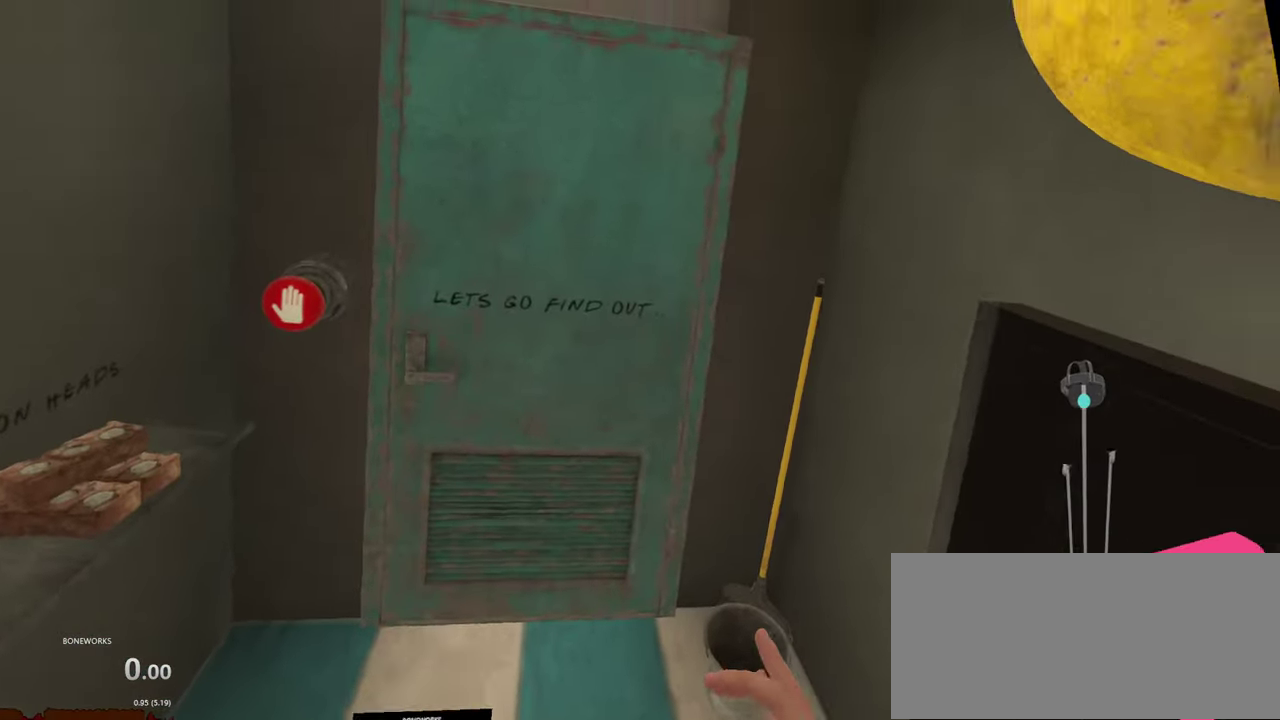
{"buttons": [], "left_stick": "down", "right_stick": "center", "events": []}
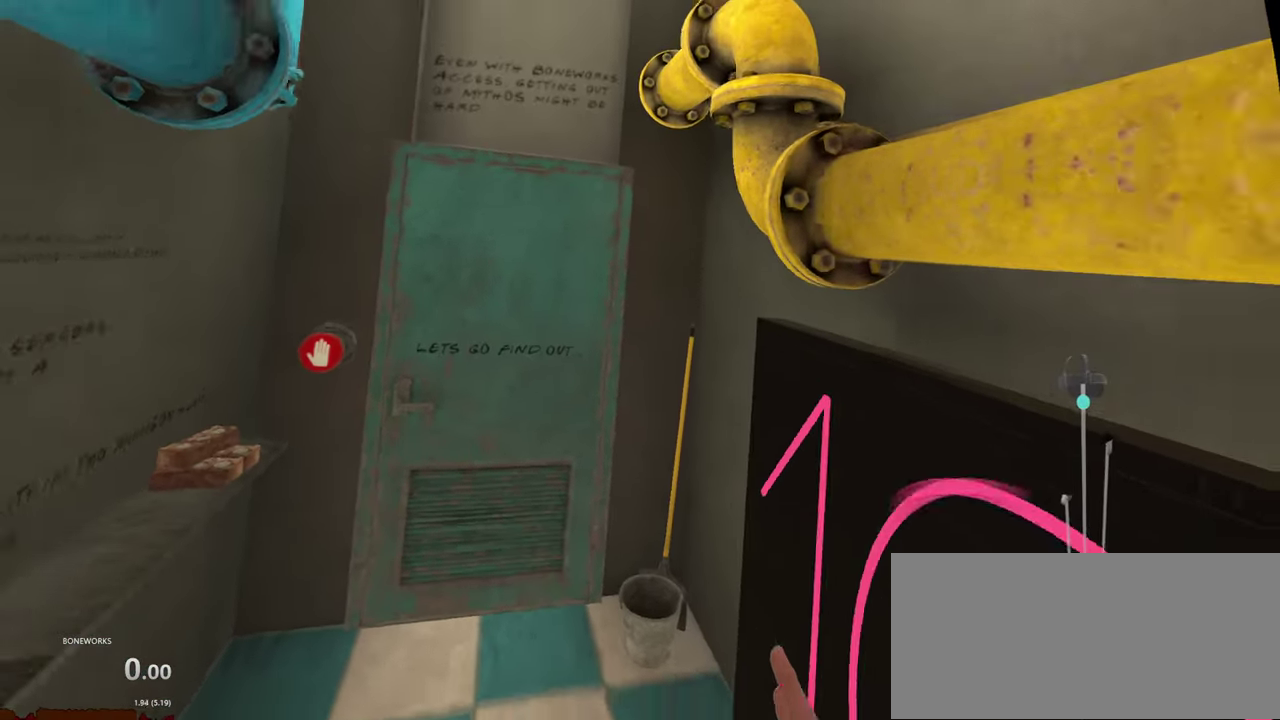
{"buttons": [], "left_stick": "up", "right_stick": "center"}
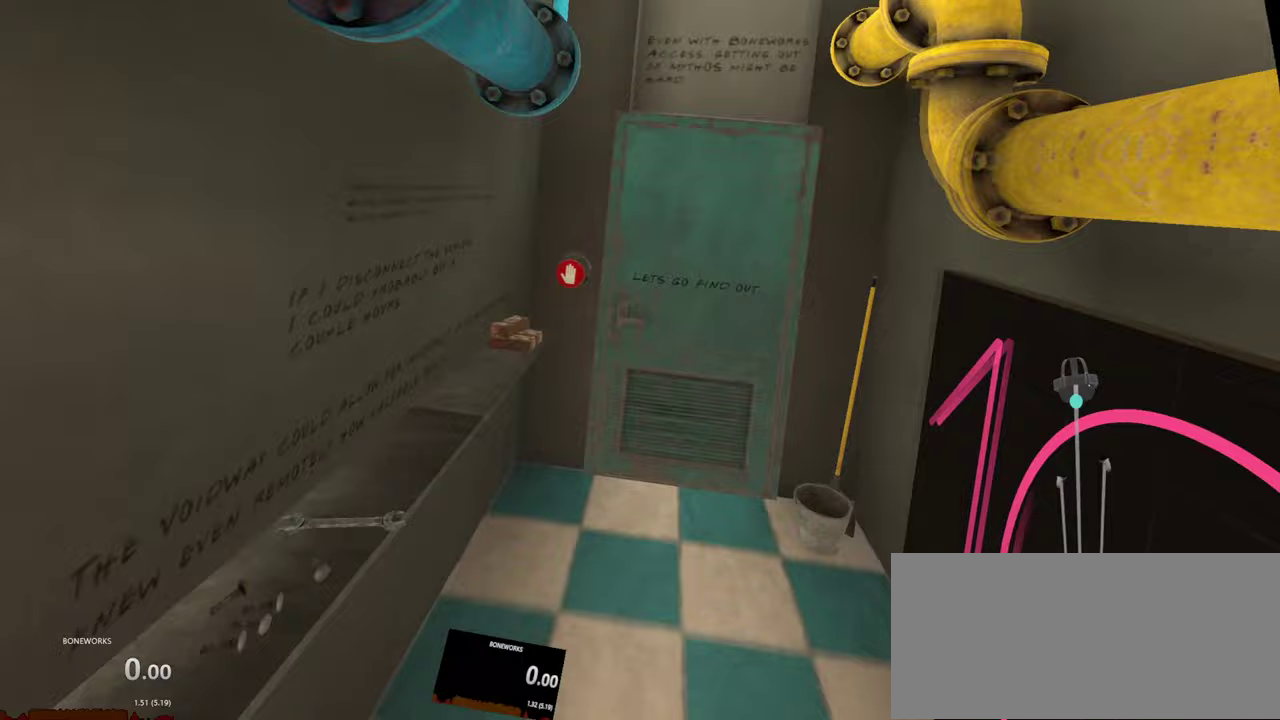
{"buttons": [], "left_stick": "up", "right_stick": "center", "events": []}
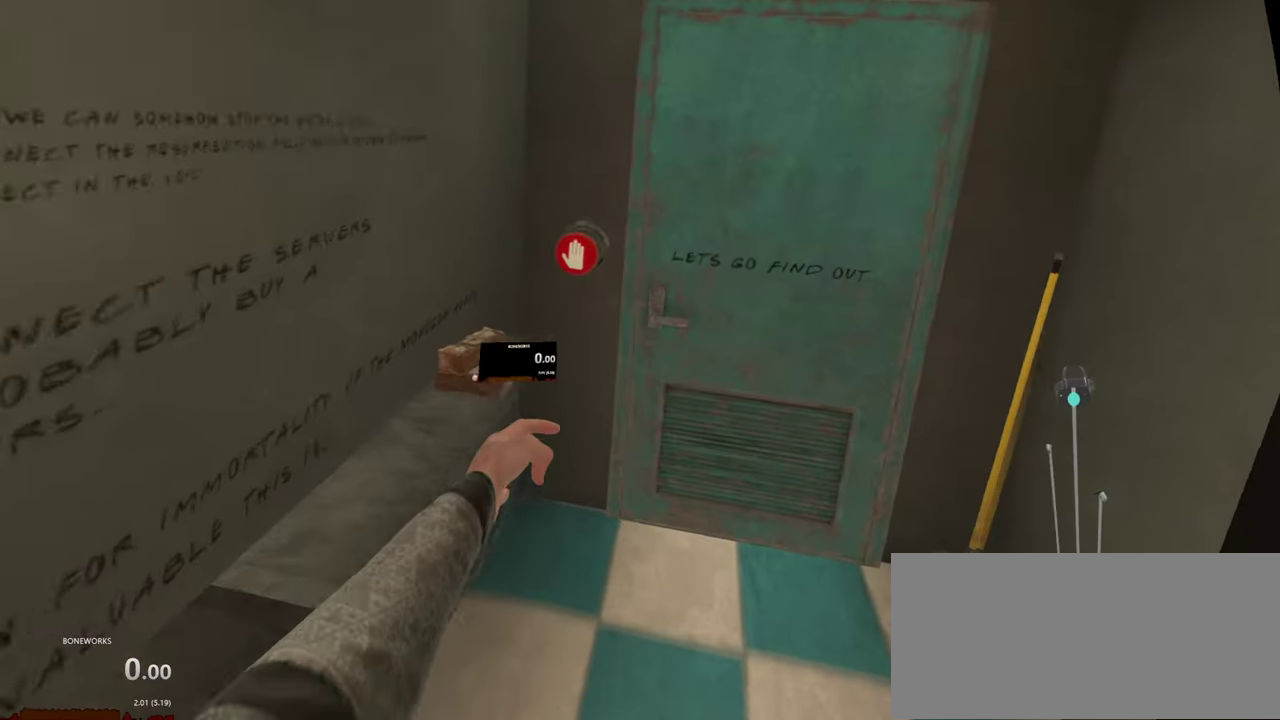
{"buttons": [], "left_stick": "up", "right_stick": "center", "events": []}
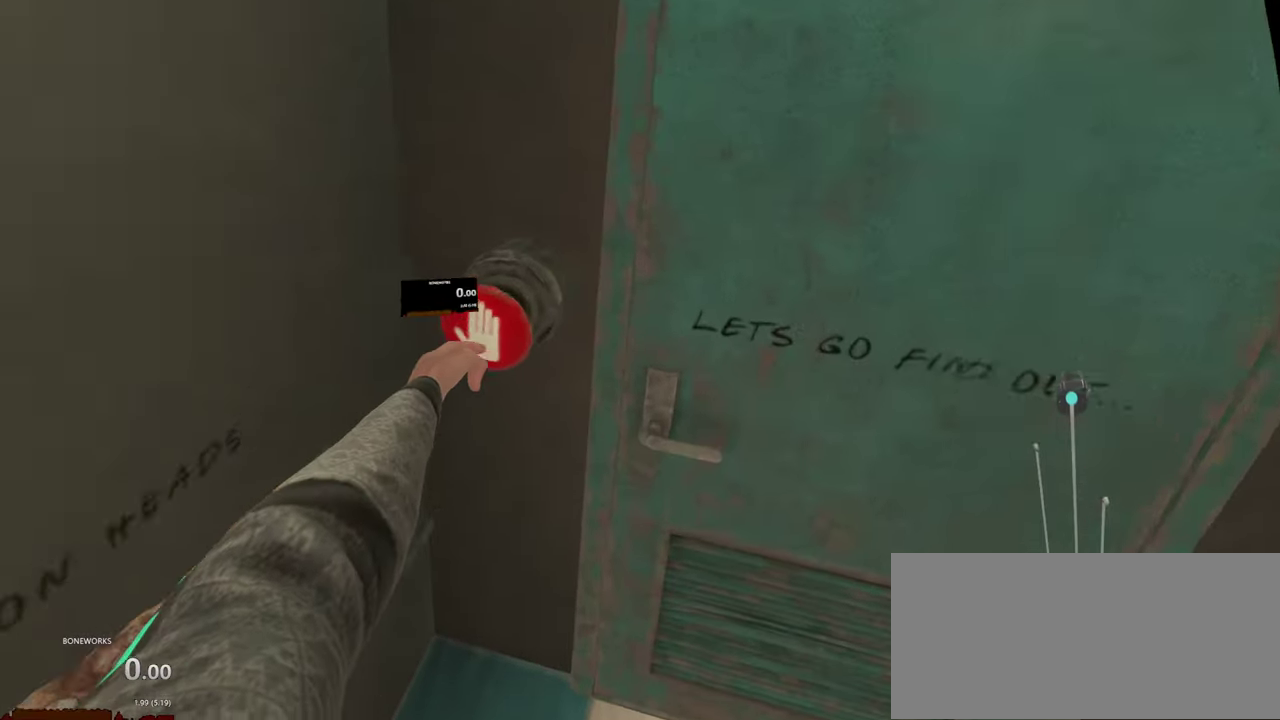
{"buttons": [], "left_stick": "up-right", "right_stick": "center", "events": [[400, "left_stick", "up-right"]]}
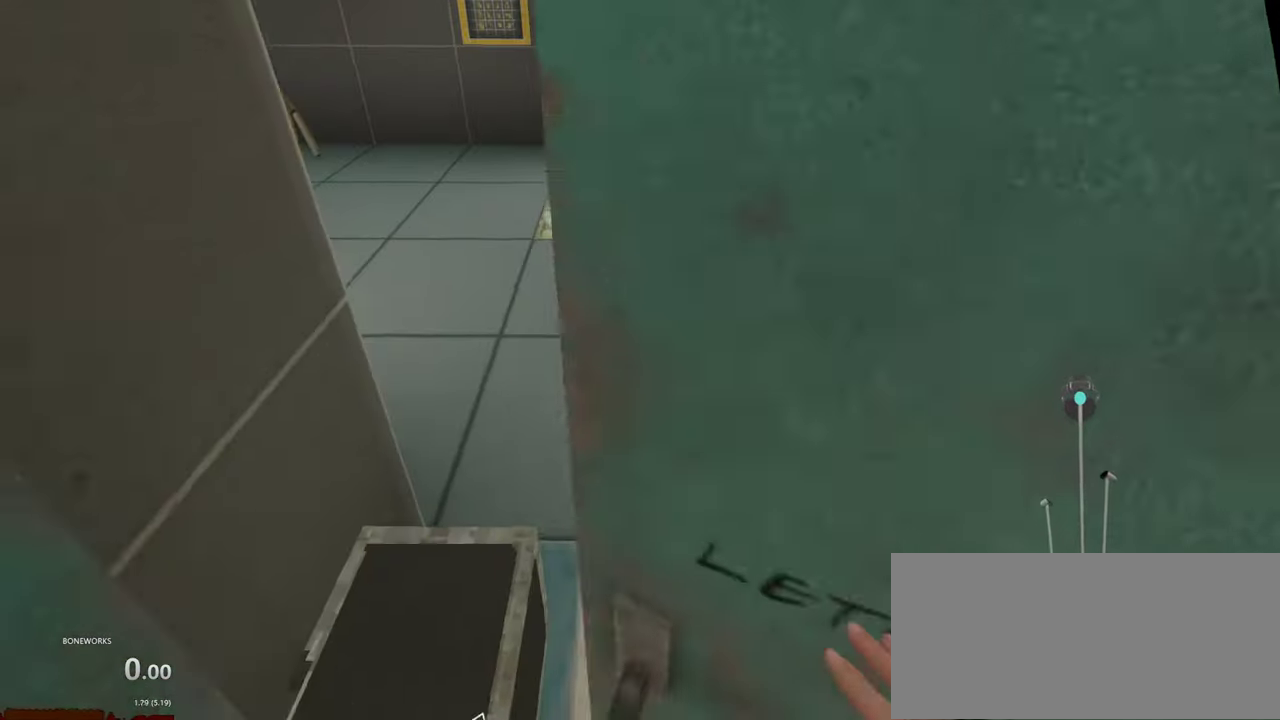
{"buttons": [], "left_stick": "center", "right_stick": "center"}
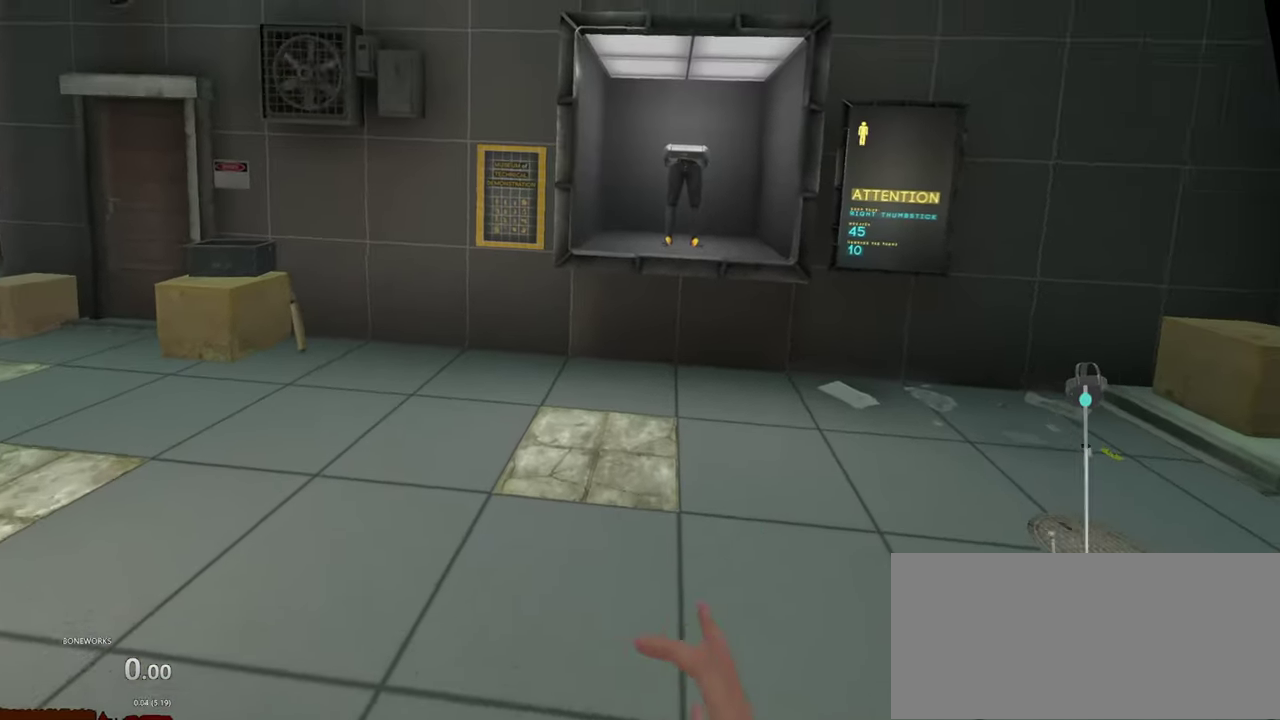
{"buttons": [], "left_stick": "center", "right_stick": "center", "events": []}
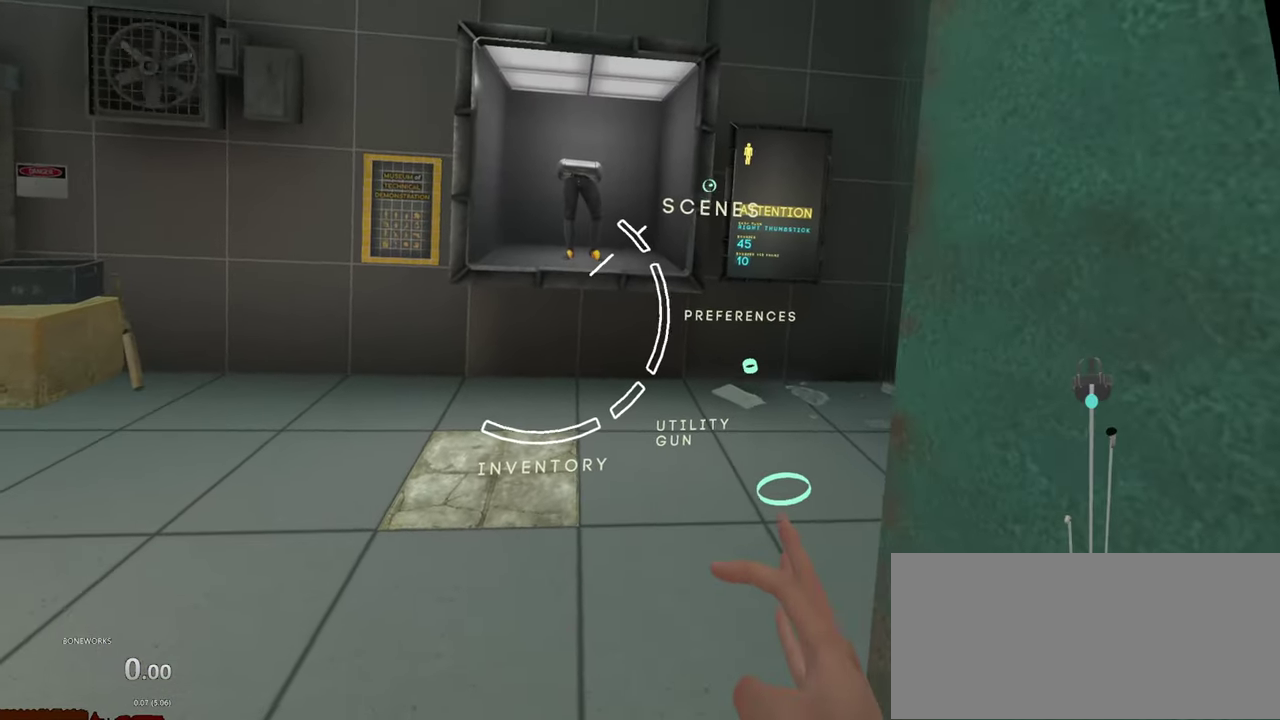
{"buttons": [], "left_stick": "up", "right_stick": "center"}
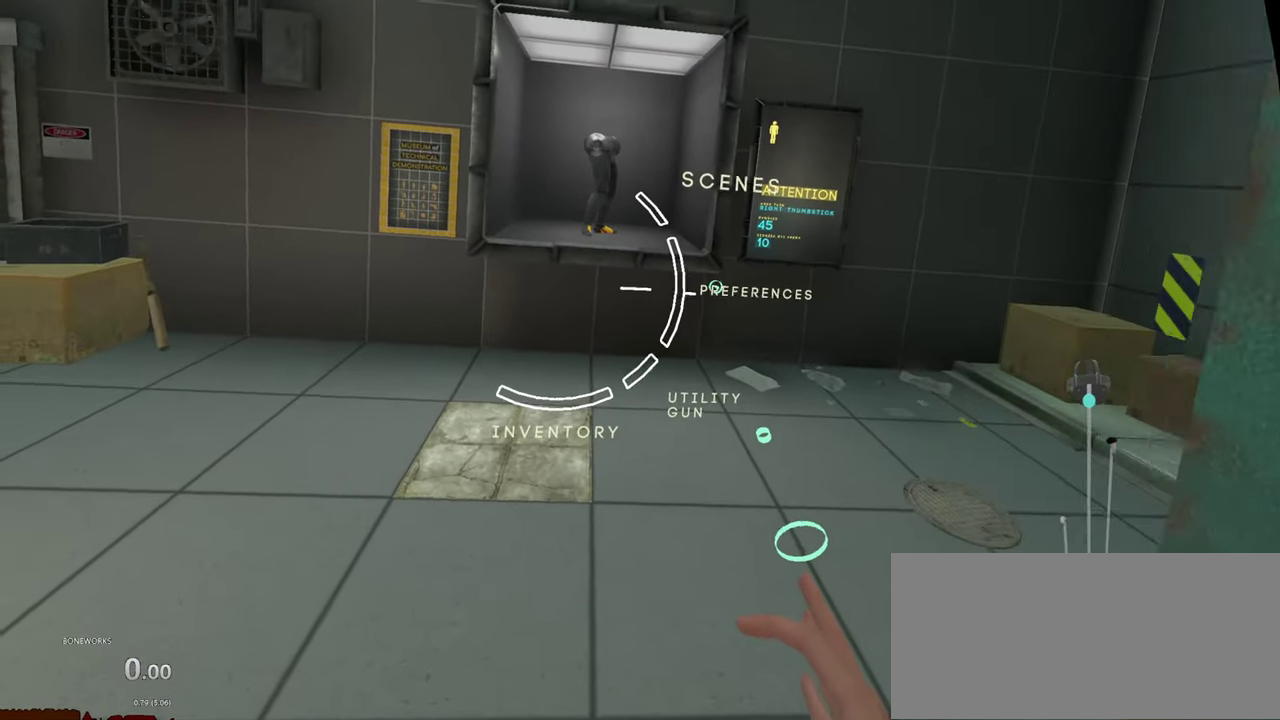
{"buttons": [], "left_stick": "center", "right_stick": "center"}
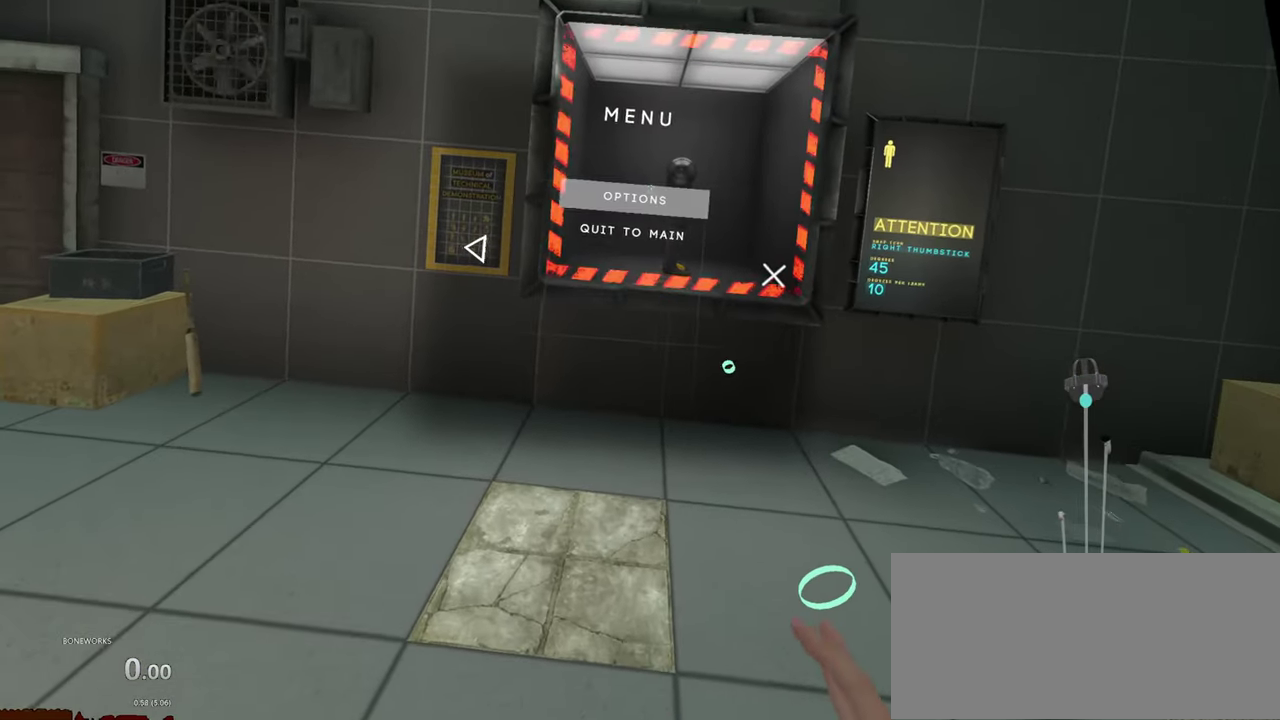
{"buttons": [], "left_stick": "center", "right_stick": "center", "events": []}
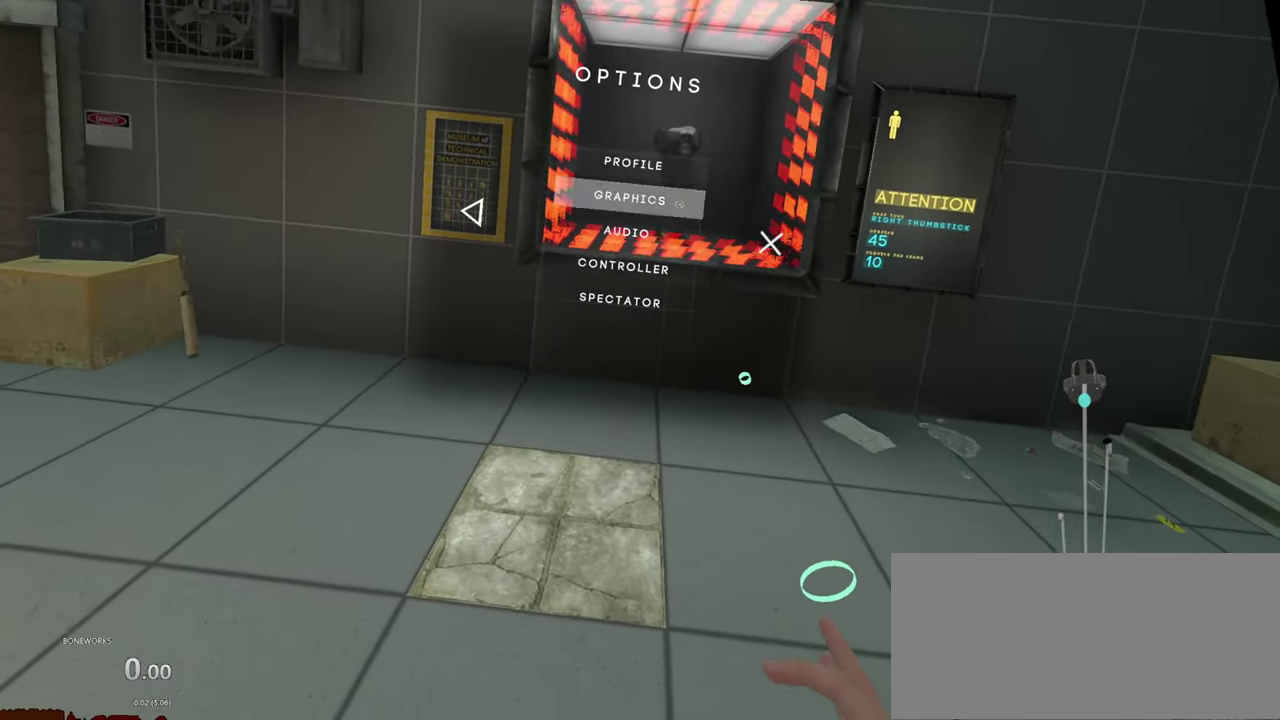
{"buttons": [], "left_stick": "center", "right_stick": "center", "events": []}